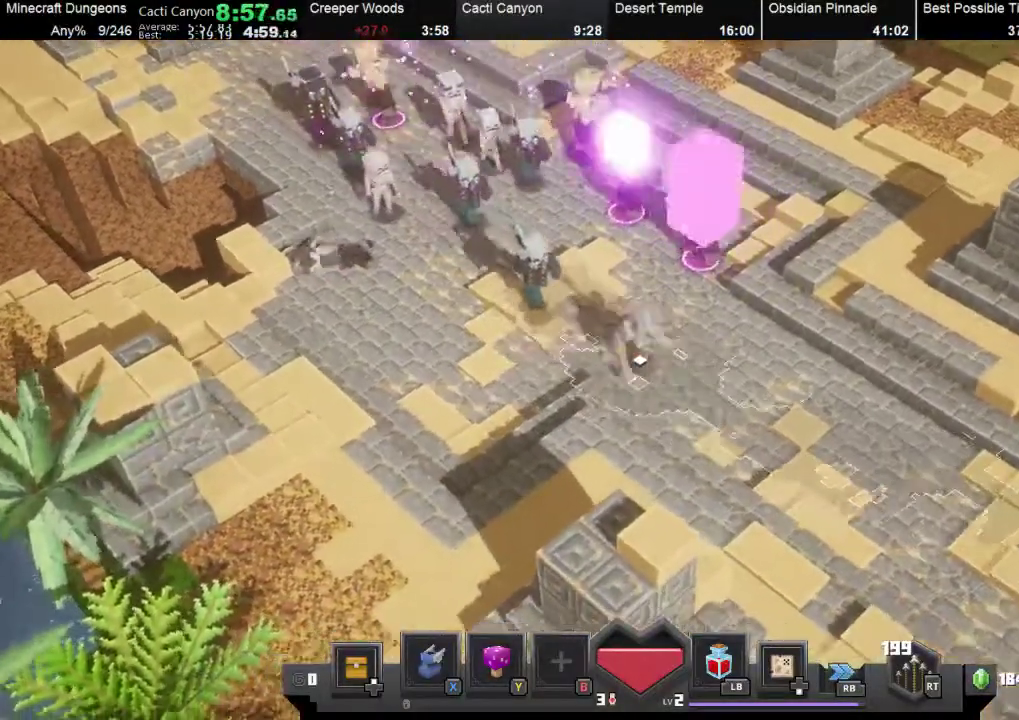
Gameplay with a controller (Xbox layout); each line is a JSON object with the inputs held at the frame after it. "events" lists button and stick changes between this image and that frame as [ms after this image, input, new state], when the widget could be followed in between. Not read: right_stick.
{"buttons": ["A"], "left_stick": "up", "events": [[133, "left_stick", "down-left"], [267, "Y", "down"], [267, "left_stick", "up-left"], [367, "Y", "up"], [367, "left_stick", "up"], [467, "A", "down"]]}
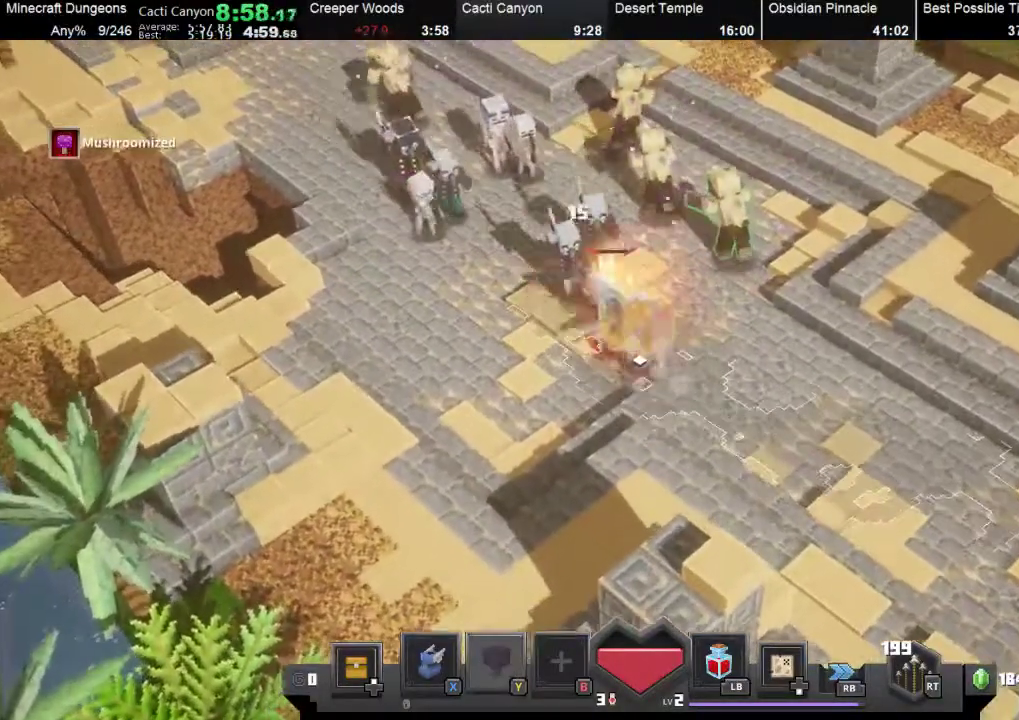
{"buttons": [], "left_stick": "up-left", "events": [[67, "A", "up"], [167, "left_stick", "up-left"], [200, "A", "down"], [367, "A", "up"]]}
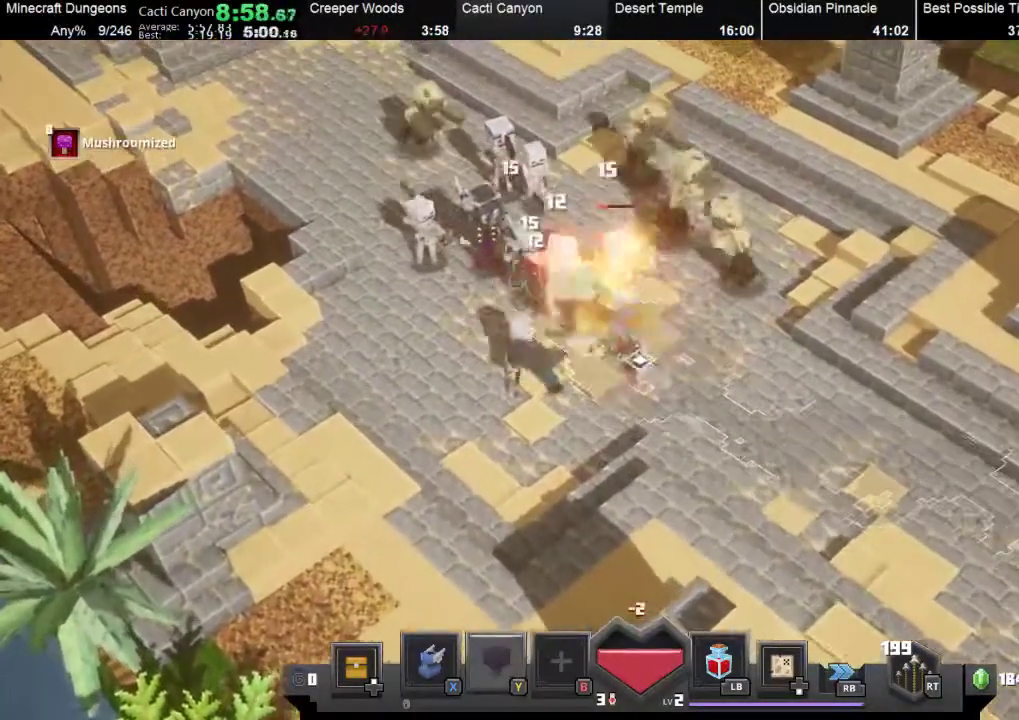
{"buttons": [], "left_stick": "up-left", "events": [[33, "A", "down"], [133, "A", "up"], [267, "A", "down"], [367, "A", "up"]]}
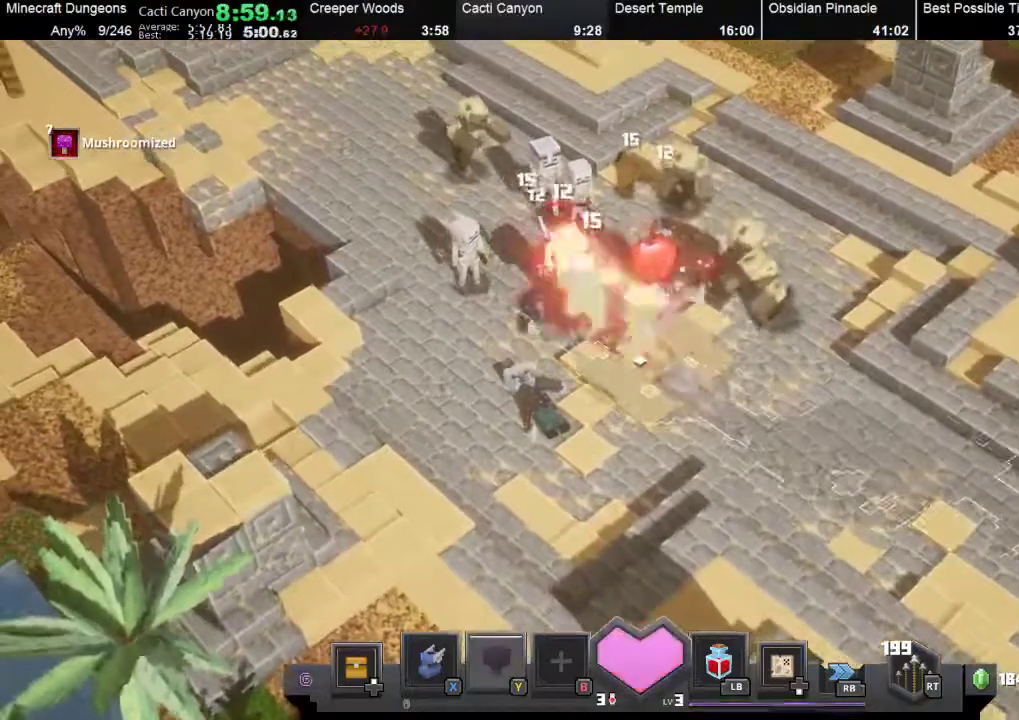
{"buttons": ["A"], "left_stick": "up-left", "events": [[300, "A", "down"], [367, "A", "up"], [500, "A", "down"]]}
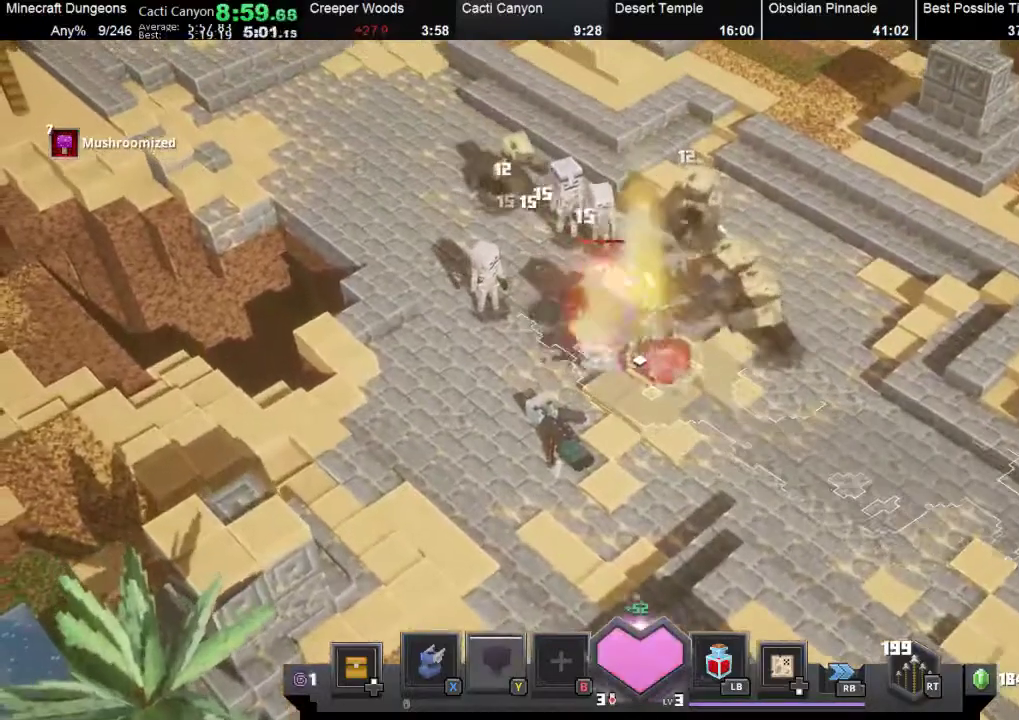
{"buttons": [], "left_stick": "right", "events": [[67, "A", "up"], [133, "A", "down"], [267, "A", "up"], [333, "A", "down"], [433, "A", "up"], [467, "left_stick", "right"]]}
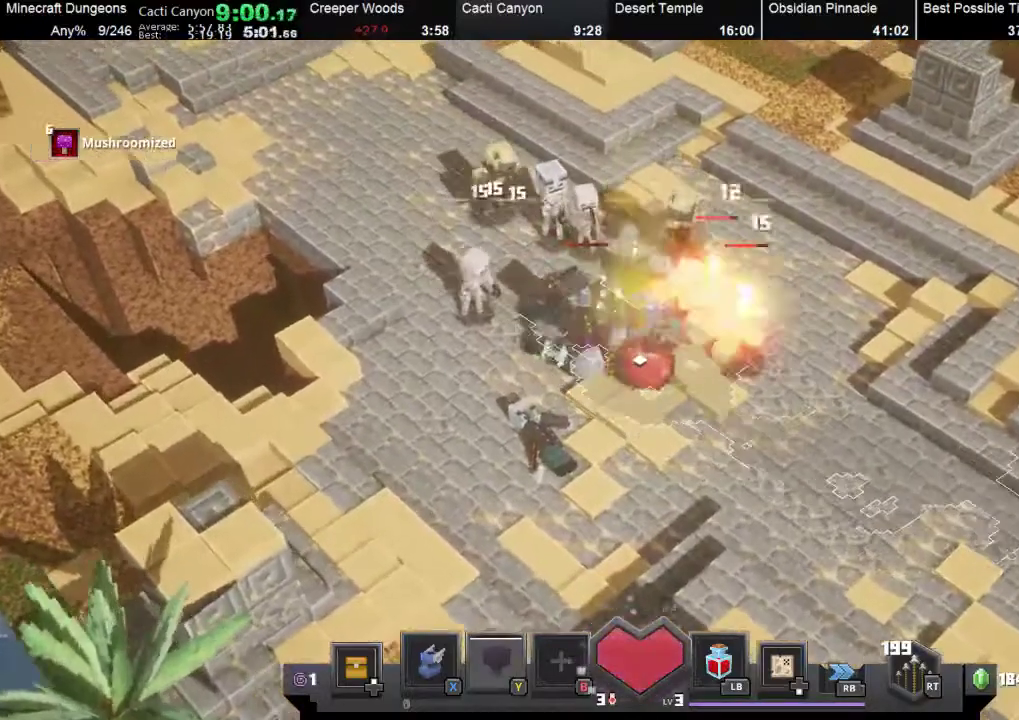
{"buttons": ["A"], "left_stick": "down-right", "events": [[33, "A", "down"], [100, "A", "up"], [200, "A", "down"], [333, "left_stick", "down-right"]]}
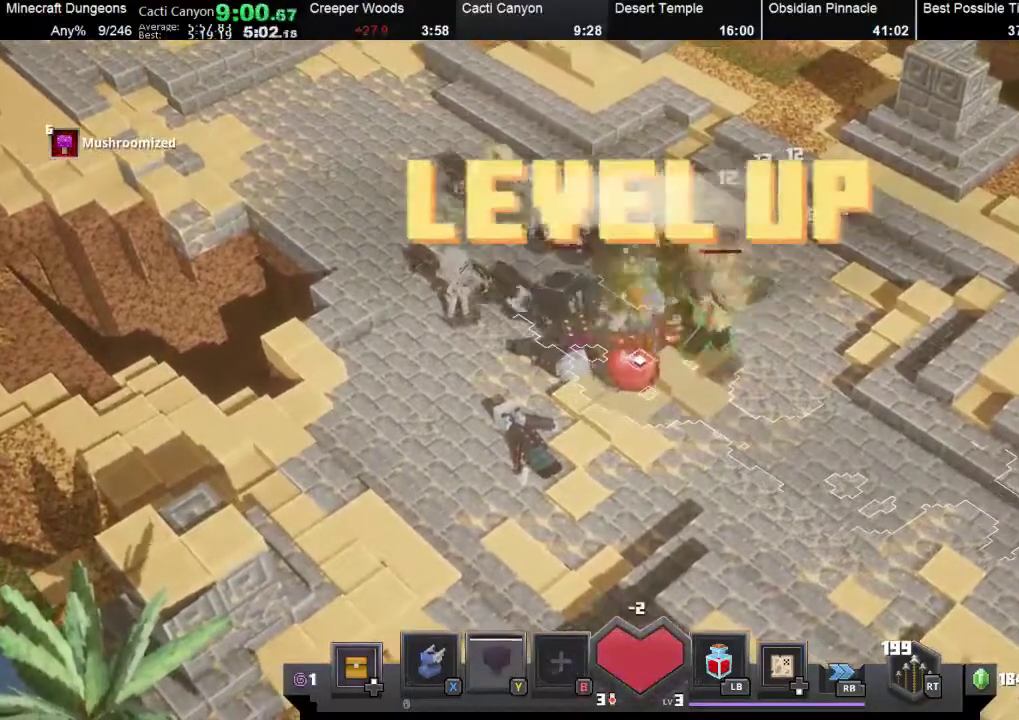
{"buttons": ["A"], "left_stick": "right", "events": [[33, "left_stick", "right"], [233, "left_stick", "up-right"], [333, "left_stick", "right"]]}
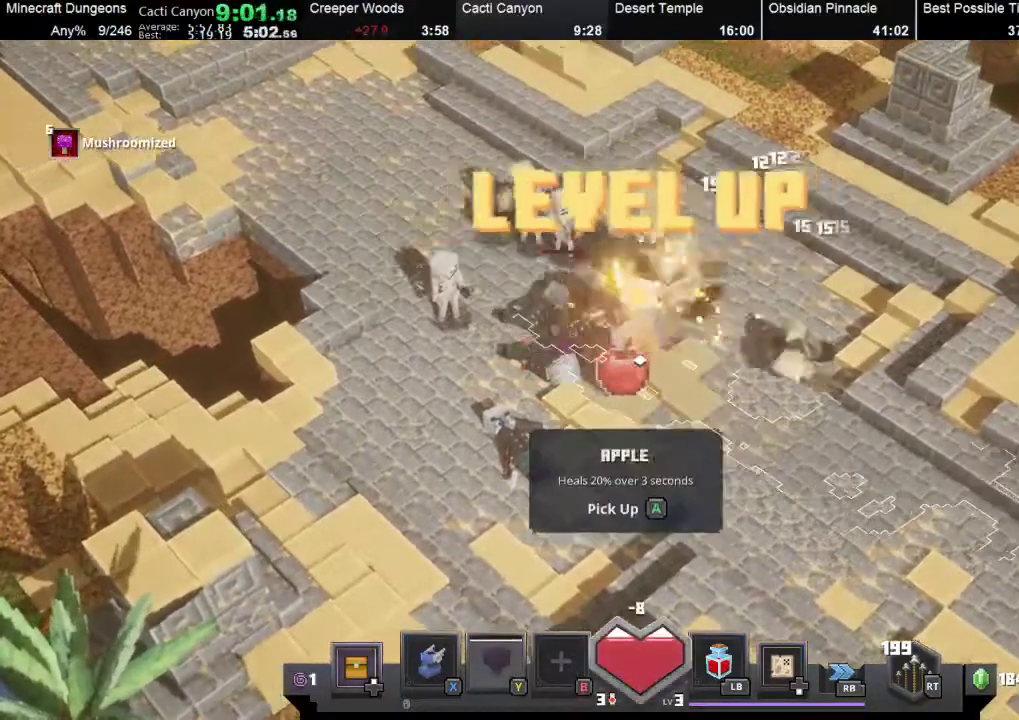
{"buttons": [], "left_stick": "up", "events": [[33, "left_stick", "down-left"], [167, "left_stick", "up-left"], [200, "A", "up"], [300, "A", "down"], [367, "A", "up"], [433, "left_stick", "up"]]}
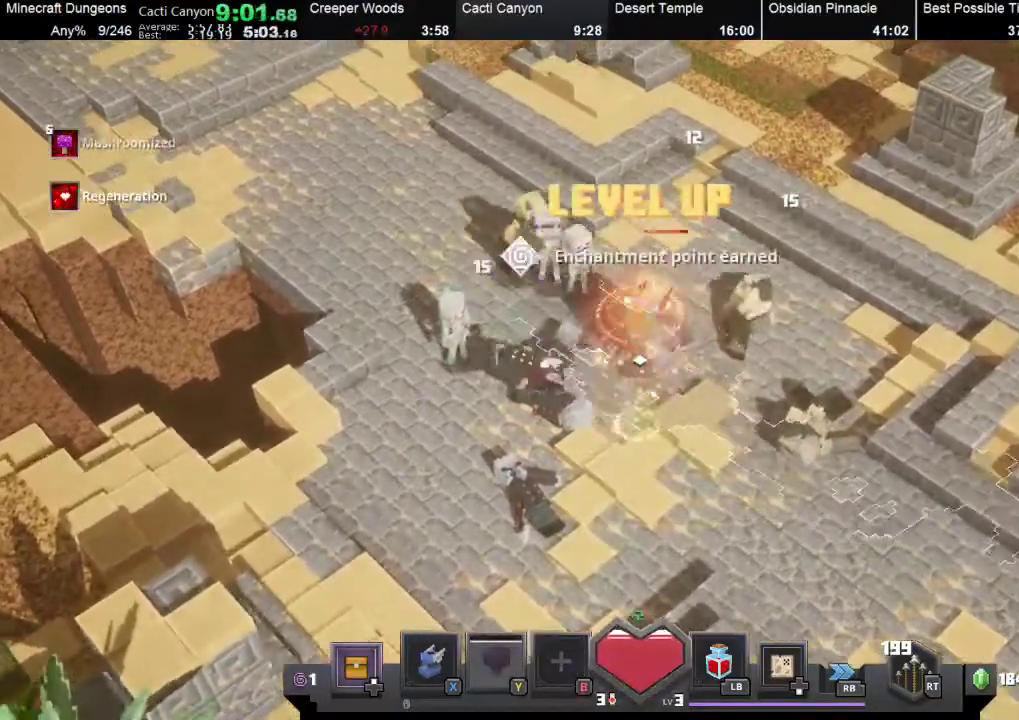
{"buttons": ["A"], "left_stick": "up", "events": [[100, "A", "down"], [233, "A", "up"], [333, "A", "down"]]}
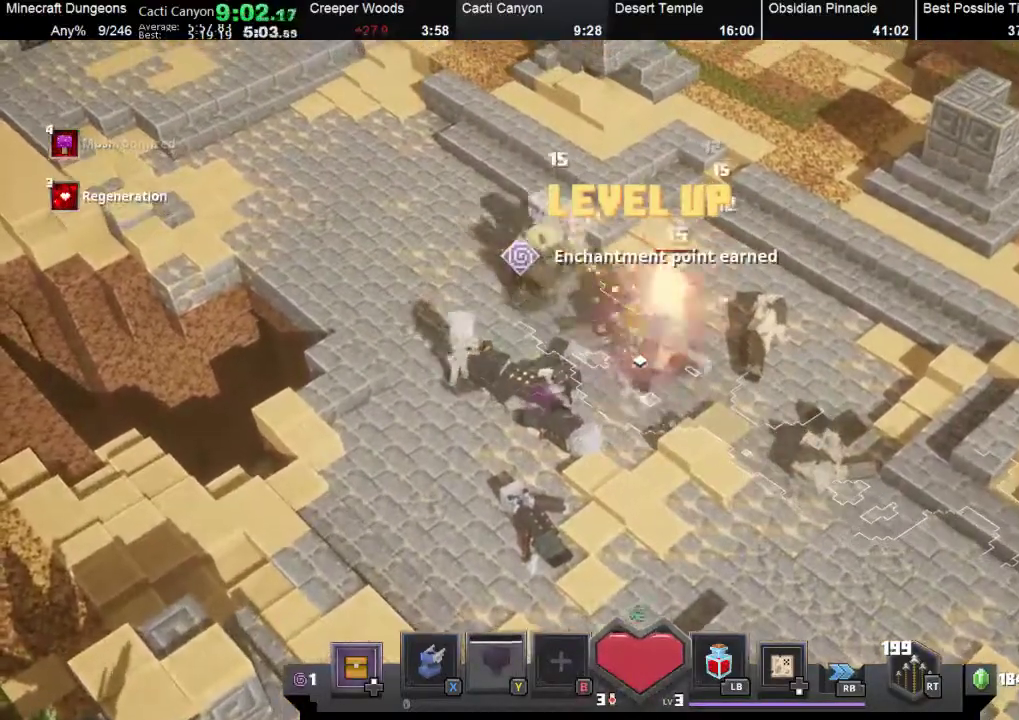
{"buttons": [], "left_stick": "up-left", "events": [[100, "left_stick", "right"], [267, "left_stick", "up-right"], [300, "A", "up"], [367, "A", "down"], [467, "A", "up"], [500, "left_stick", "up-left"]]}
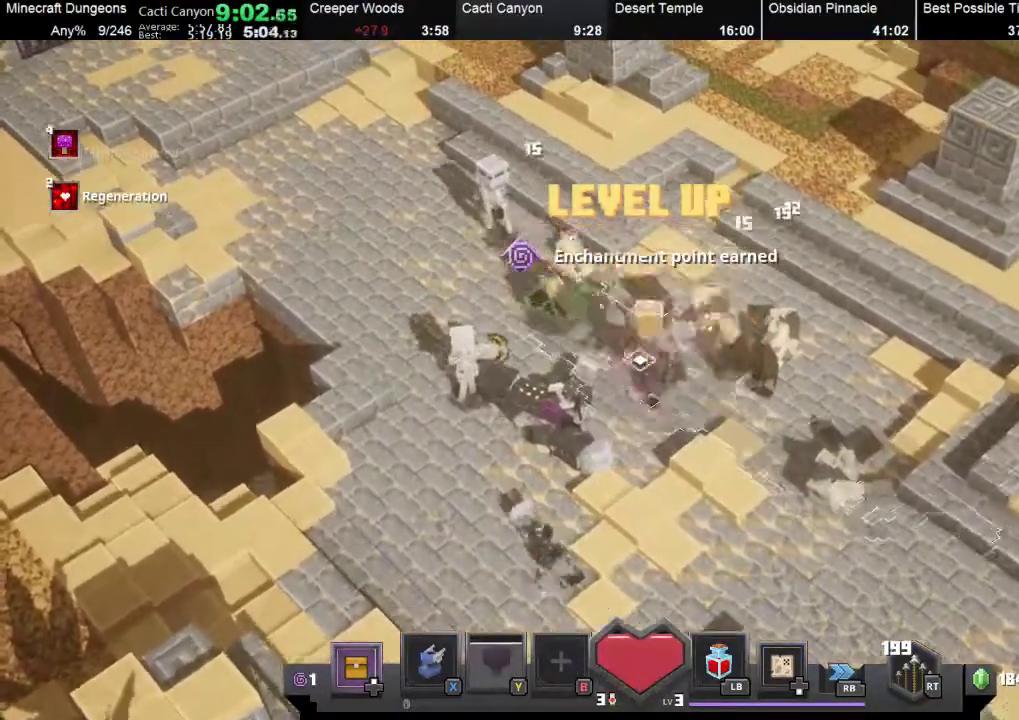
{"buttons": ["A"], "left_stick": "up-left", "events": [[167, "A", "down"], [433, "A", "up"], [500, "A", "down"]]}
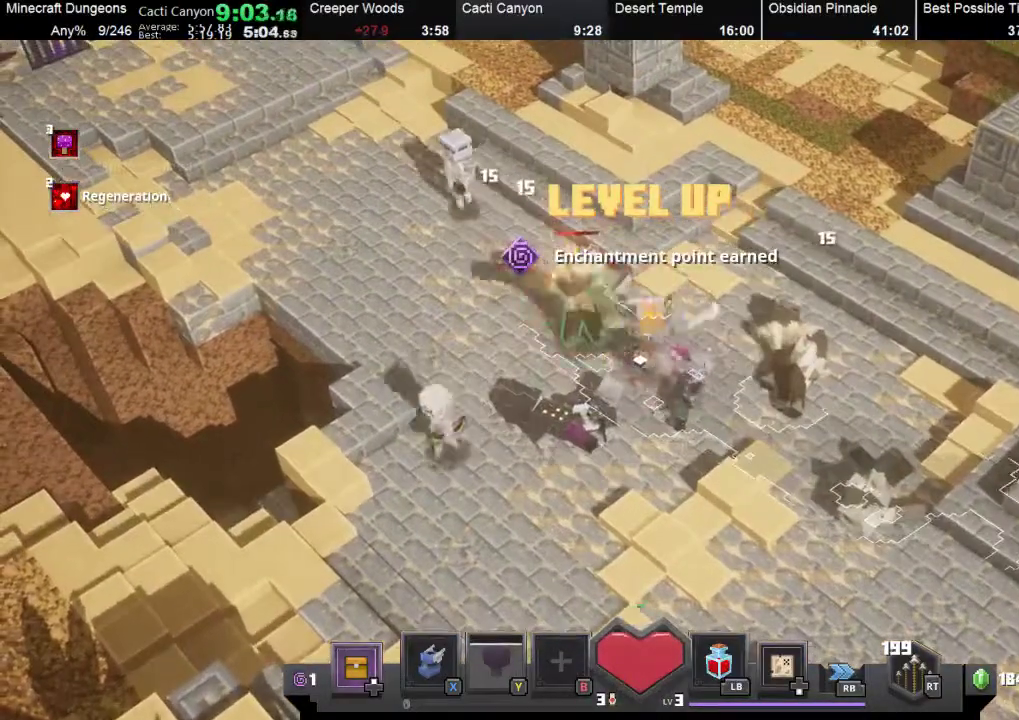
{"buttons": ["R2"], "left_stick": "up-left", "events": [[67, "A", "up"], [133, "A", "down"], [400, "A", "up"], [500, "R2", "down"]]}
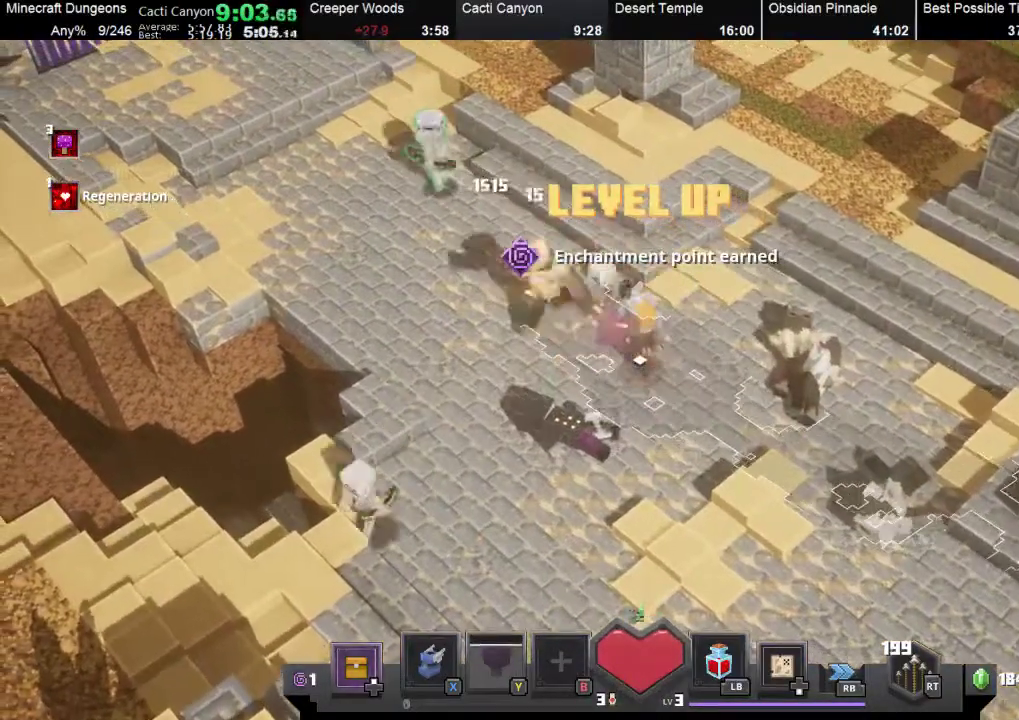
{"buttons": [], "left_stick": "up-left", "events": [[433, "R2", "up"]]}
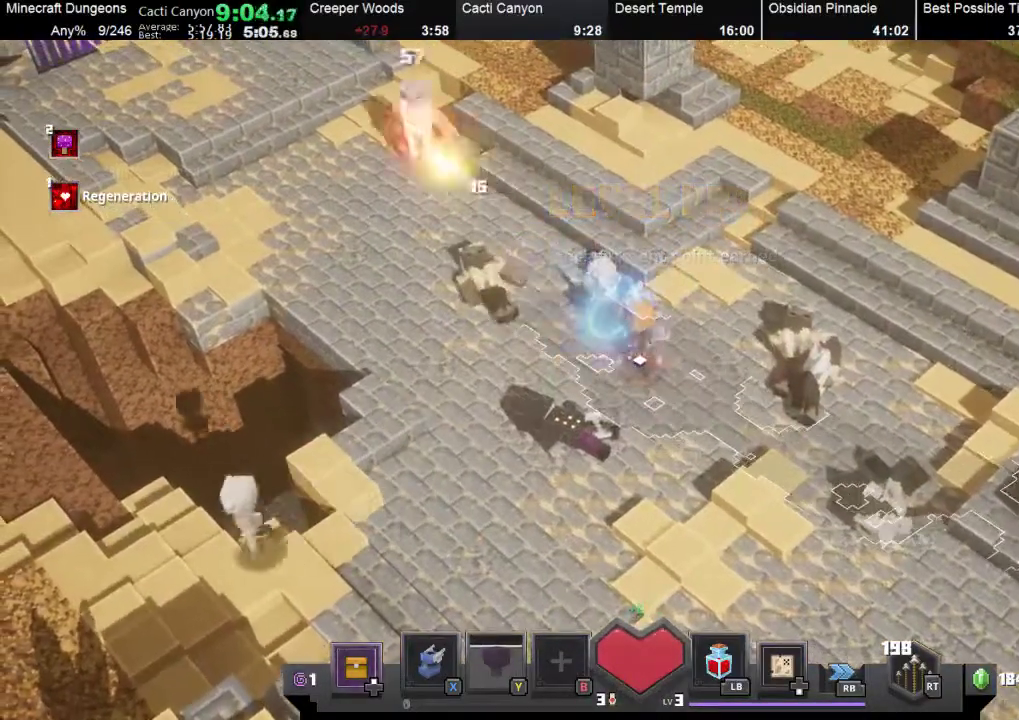
{"buttons": ["R2"], "left_stick": "left", "events": [[67, "R2", "down"], [333, "left_stick", "left"]]}
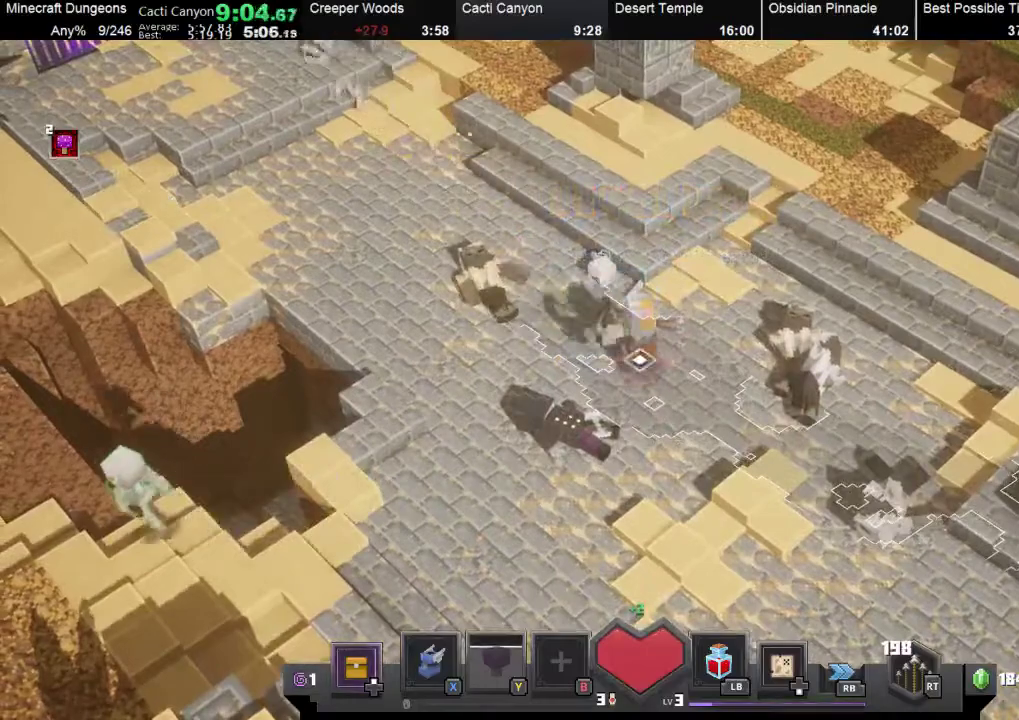
{"buttons": [], "left_stick": "down", "events": [[167, "R2", "up"], [233, "left_stick", "center"], [333, "left_stick", "down"]]}
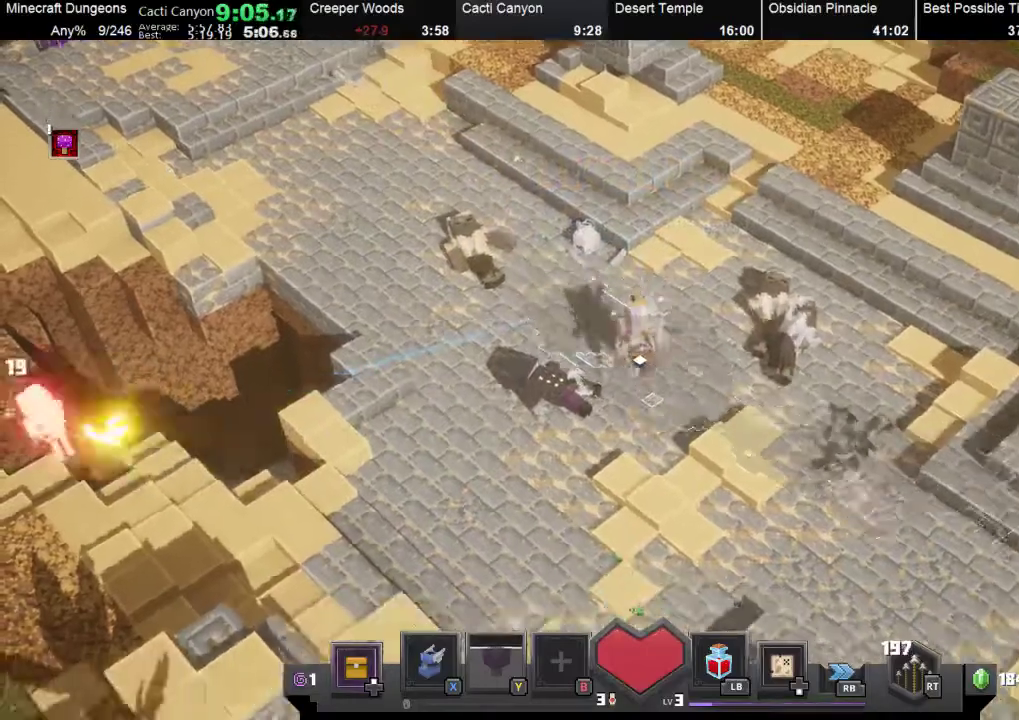
{"buttons": [], "left_stick": "down", "events": []}
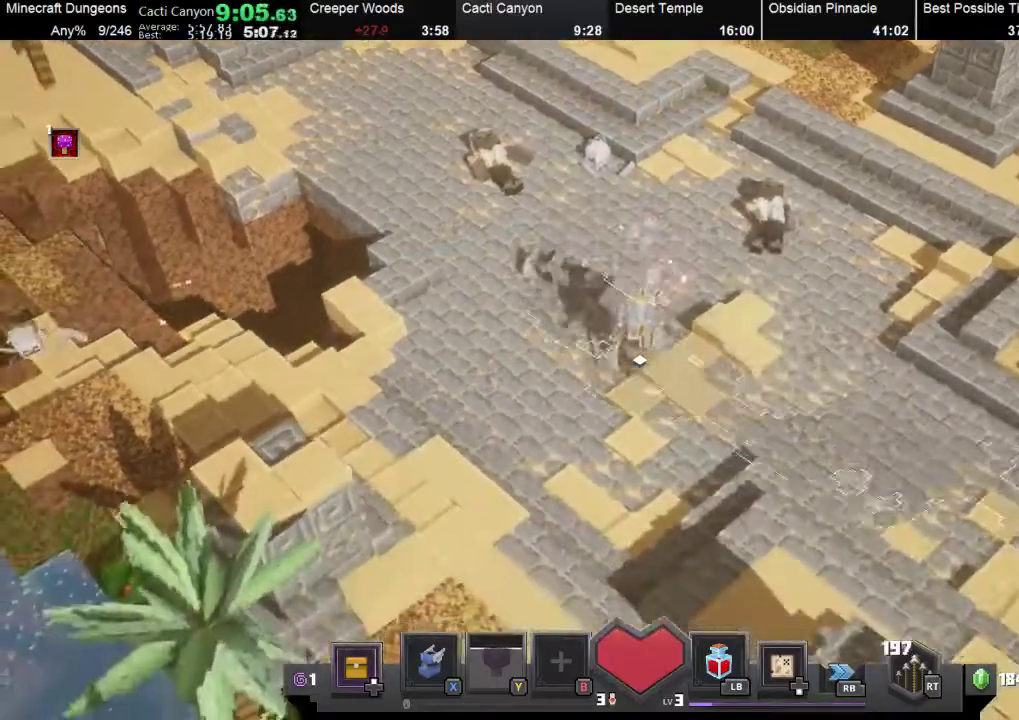
{"buttons": [], "left_stick": "center", "events": [[233, "left_stick", "center"]]}
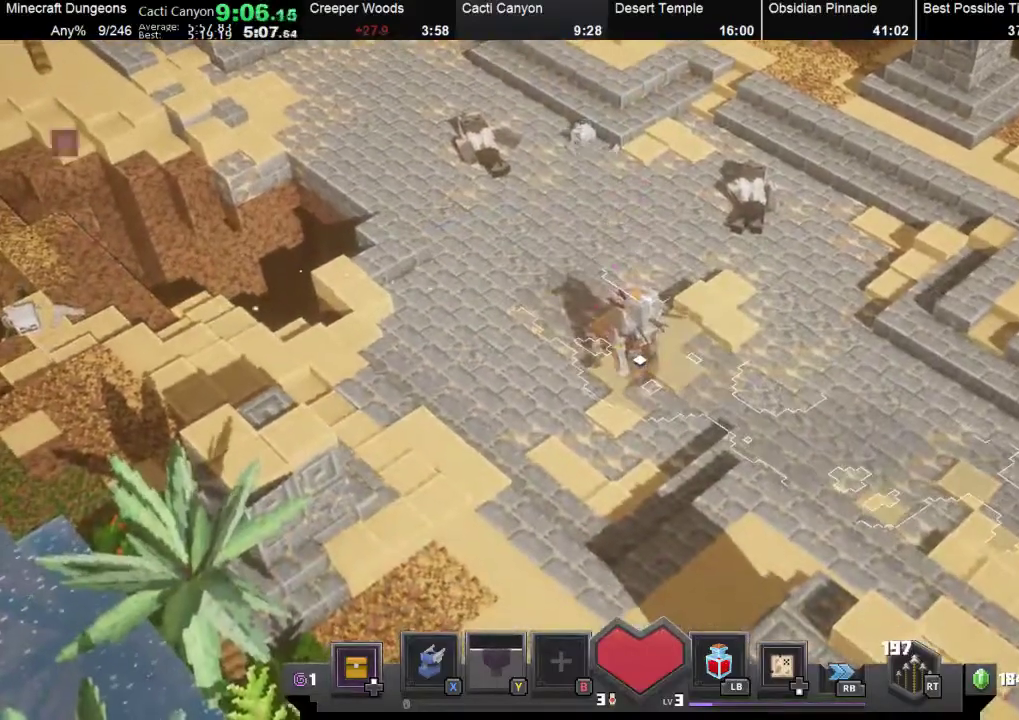
{"buttons": [], "left_stick": "center", "events": [[367, "DPAD_UP", "down"], [400, "DPAD_UP", "up"]]}
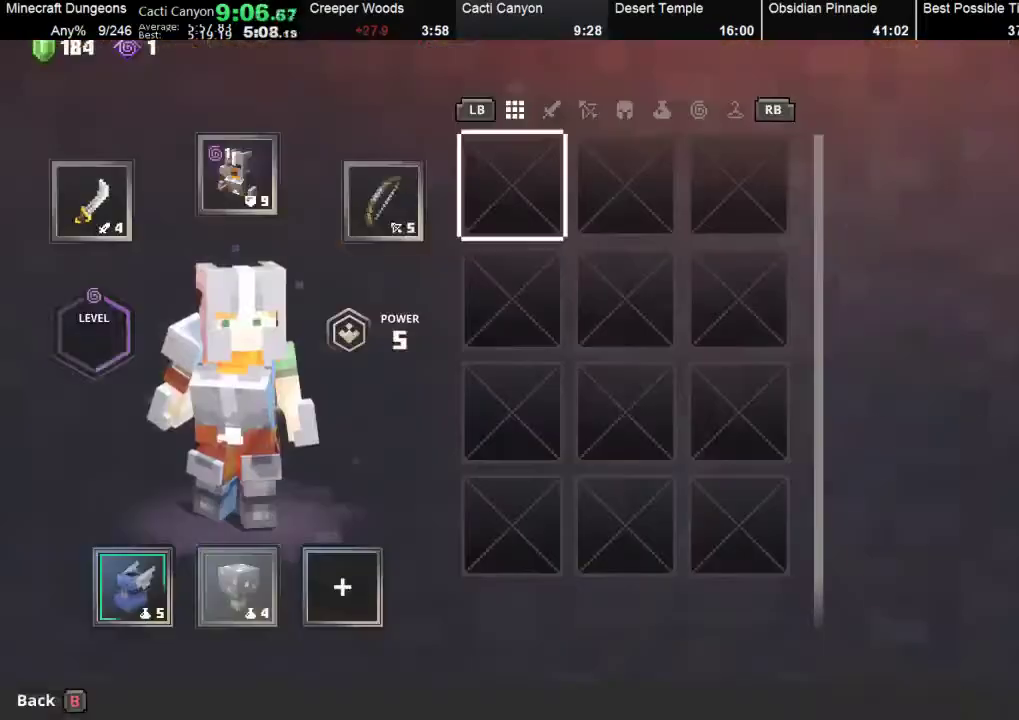
{"buttons": [], "left_stick": "left", "events": [[233, "left_stick", "up-left"], [367, "left_stick", "center"], [500, "left_stick", "left"]]}
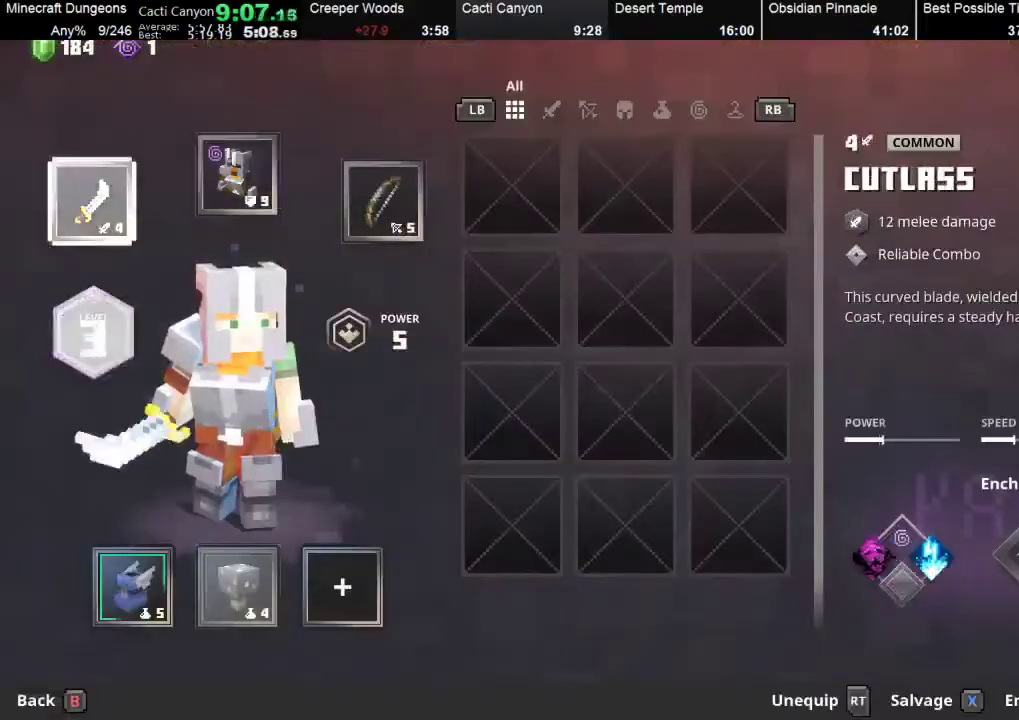
{"buttons": ["A"], "left_stick": "center", "events": [[67, "left_stick", "center"], [100, "Y", "down"], [167, "Y", "up"], [433, "A", "down"]]}
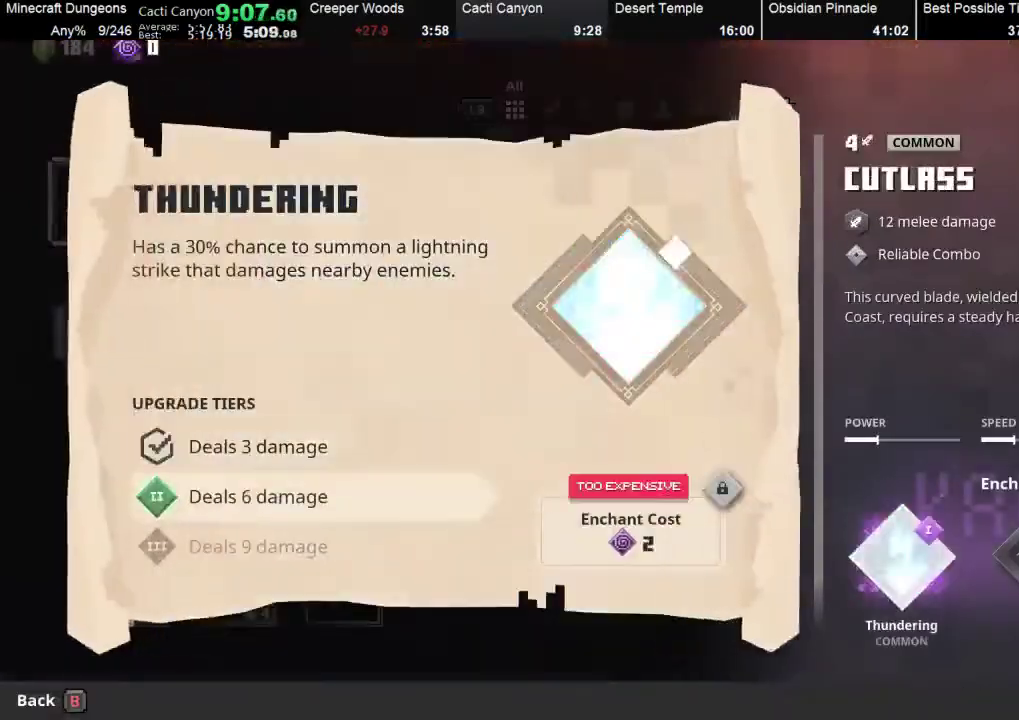
{"buttons": [], "left_stick": "center", "events": [[33, "A", "up"], [133, "B", "down"], [167, "B", "up"], [267, "B", "down"], [333, "B", "up"]]}
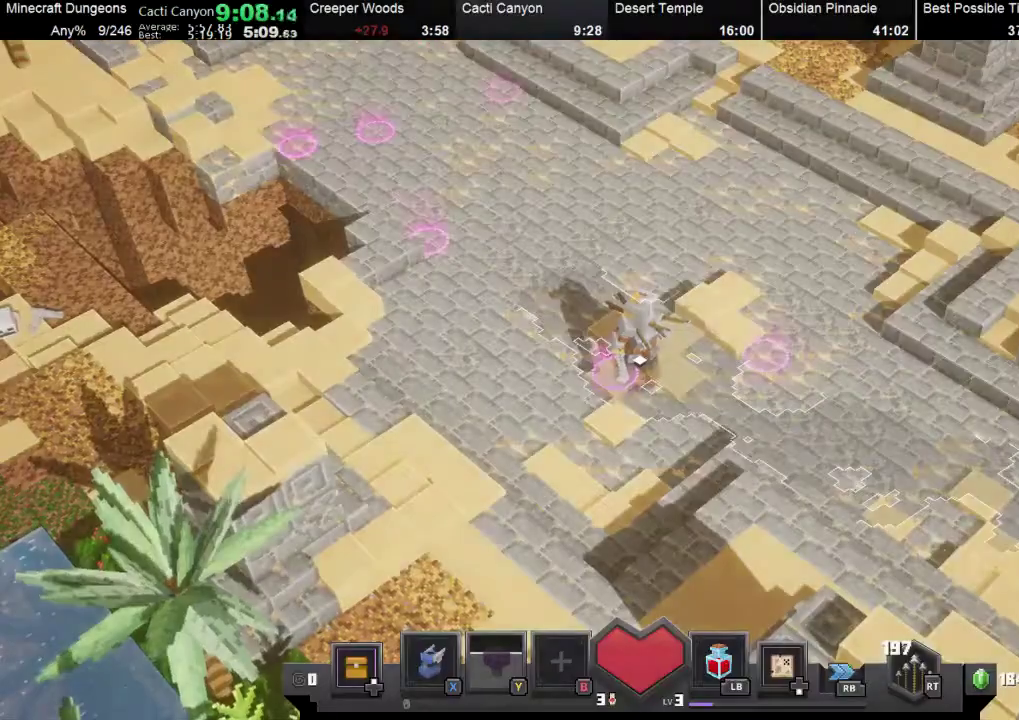
{"buttons": [], "left_stick": "down", "events": [[433, "left_stick", "down"]]}
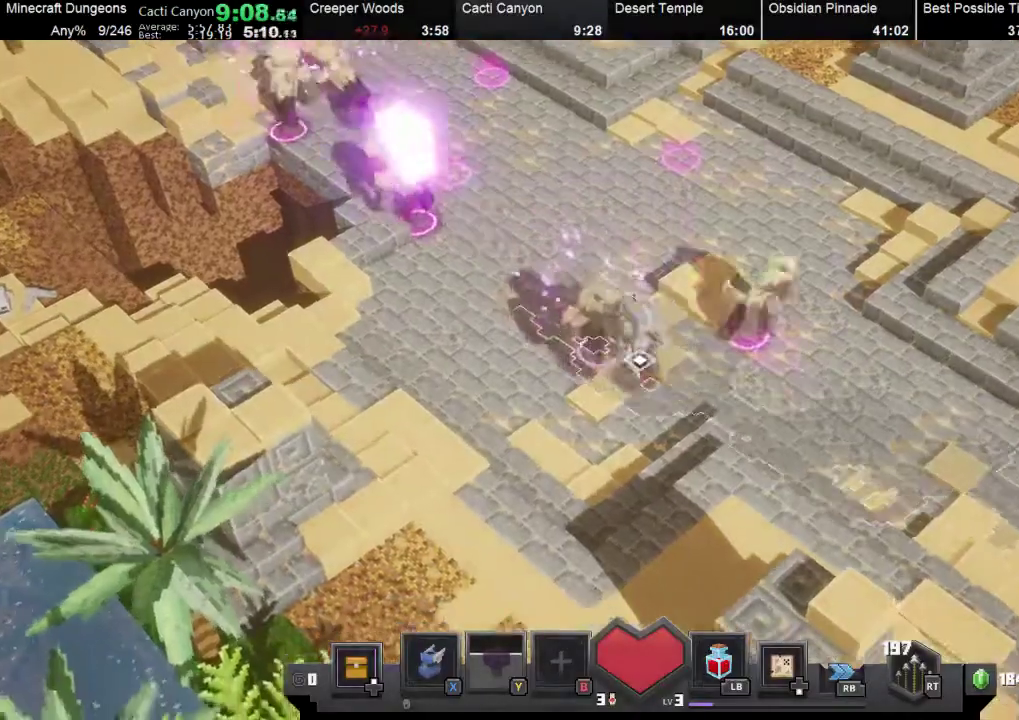
{"buttons": [], "left_stick": "down-right", "events": [[300, "left_stick", "left"], [367, "A", "down"], [433, "left_stick", "right"], [500, "A", "up"], [500, "left_stick", "down-right"]]}
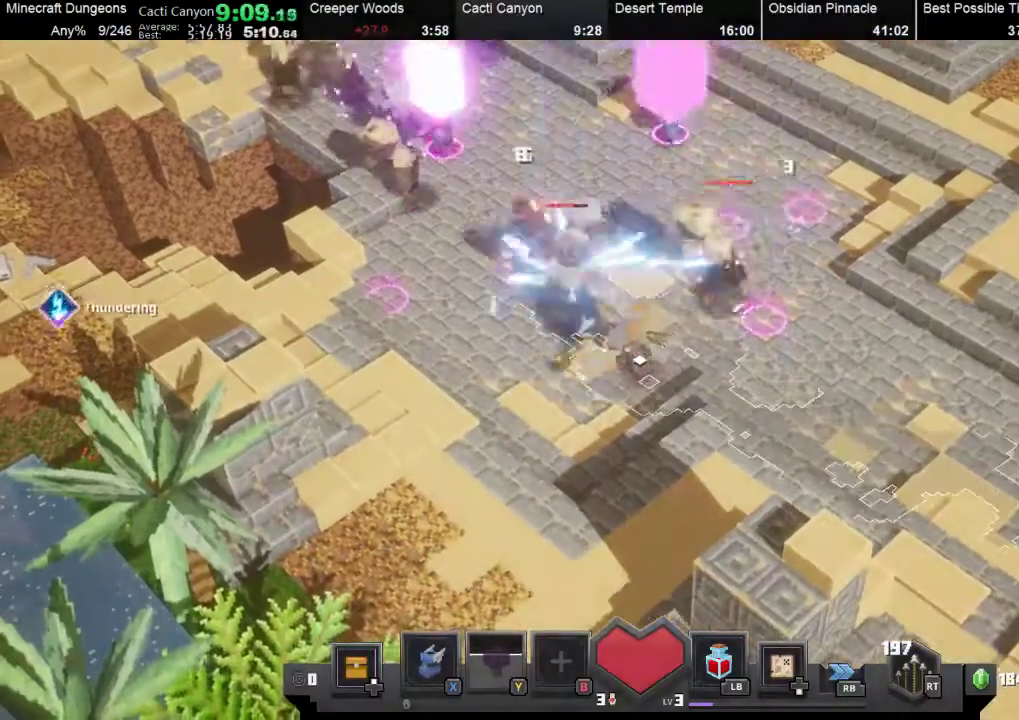
{"buttons": [], "left_stick": "down-right", "events": [[167, "left_stick", "up-right"], [300, "A", "down"], [333, "left_stick", "down-right"], [500, "A", "up"]]}
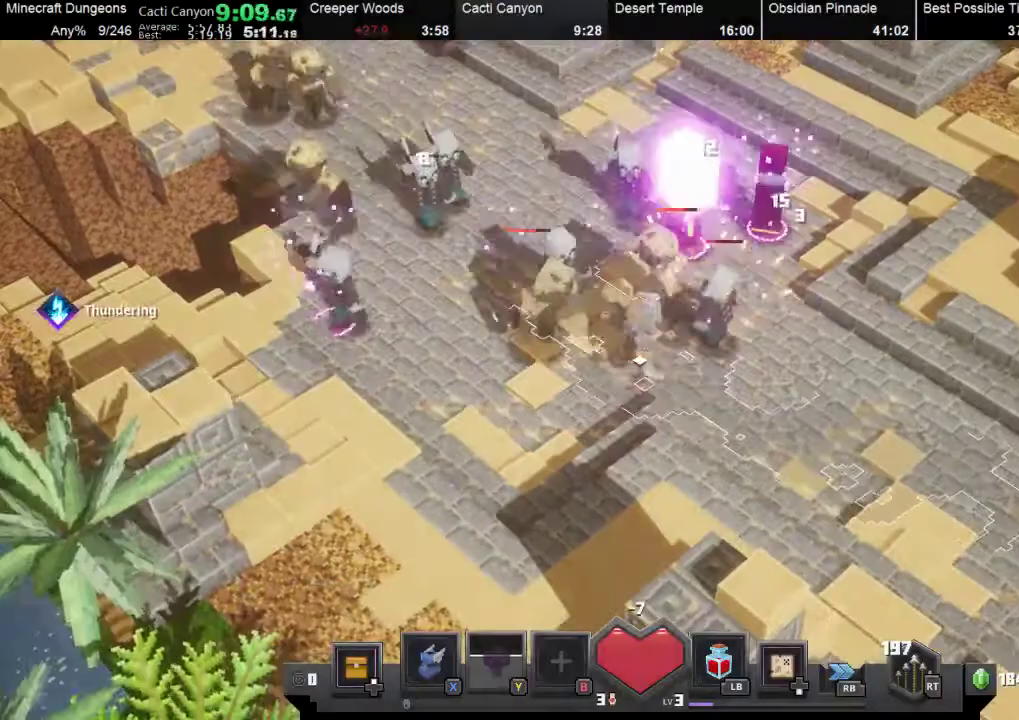
{"buttons": [], "left_stick": "right", "events": [[333, "A", "down"], [333, "left_stick", "up-right"], [400, "left_stick", "right"], [467, "A", "up"]]}
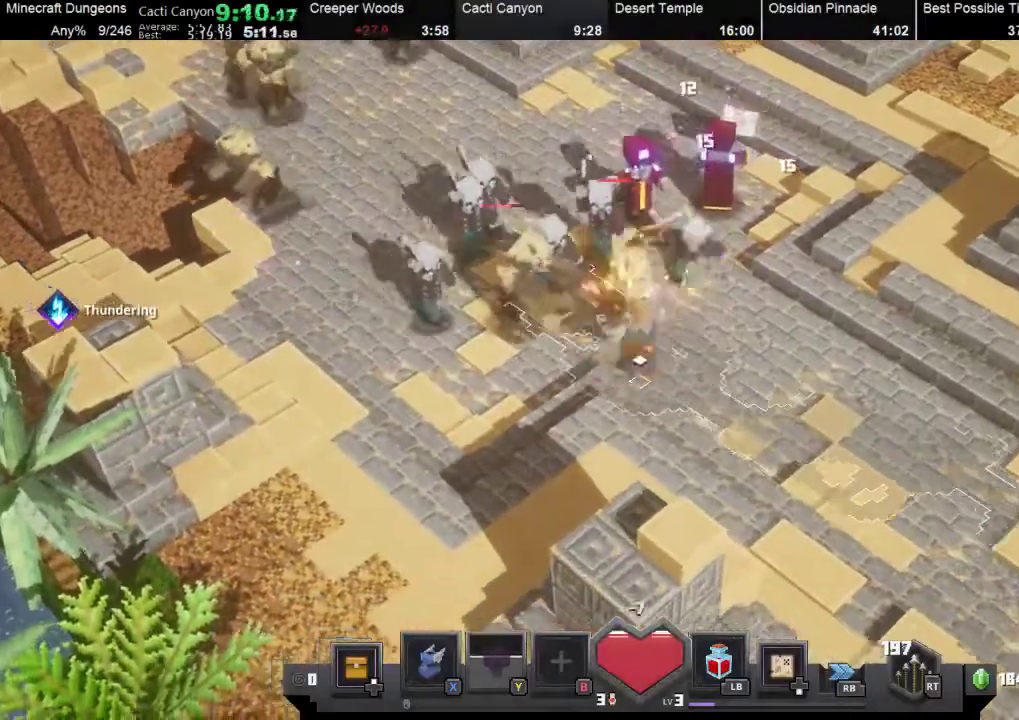
{"buttons": [], "left_stick": "up-left", "events": [[200, "left_stick", "up-right"], [333, "R1", "down"], [500, "R1", "up"], [500, "left_stick", "up-left"]]}
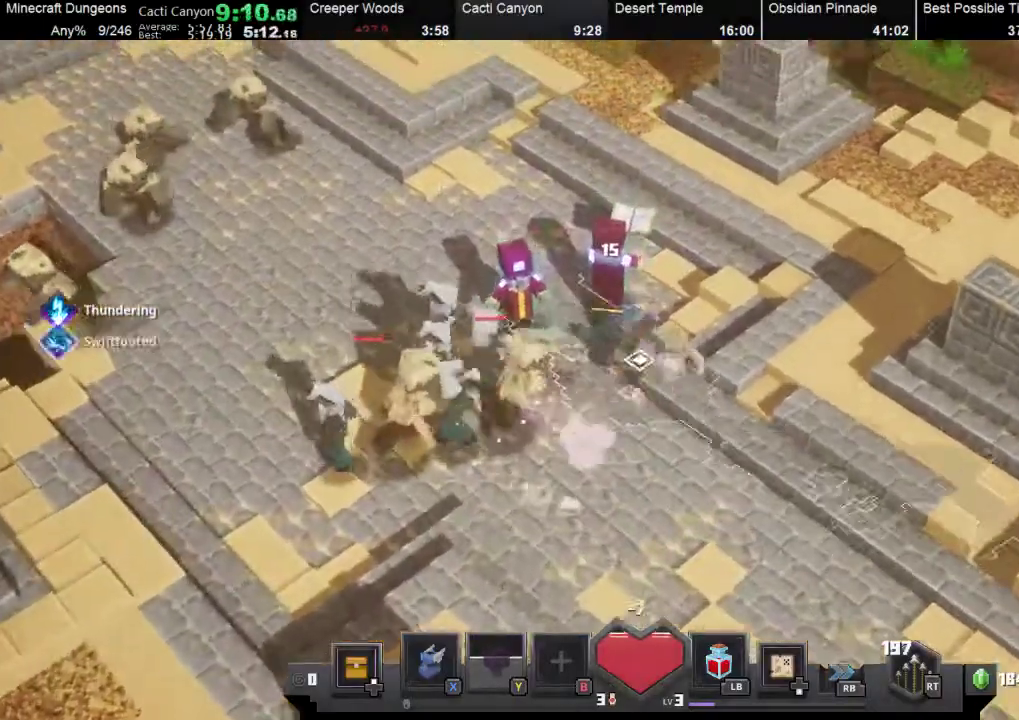
{"buttons": ["A"], "left_stick": "up-left", "events": [[100, "A", "down"], [133, "left_stick", "left"], [167, "A", "up"], [233, "A", "down"], [367, "A", "up"], [367, "left_stick", "up-left"], [500, "A", "down"]]}
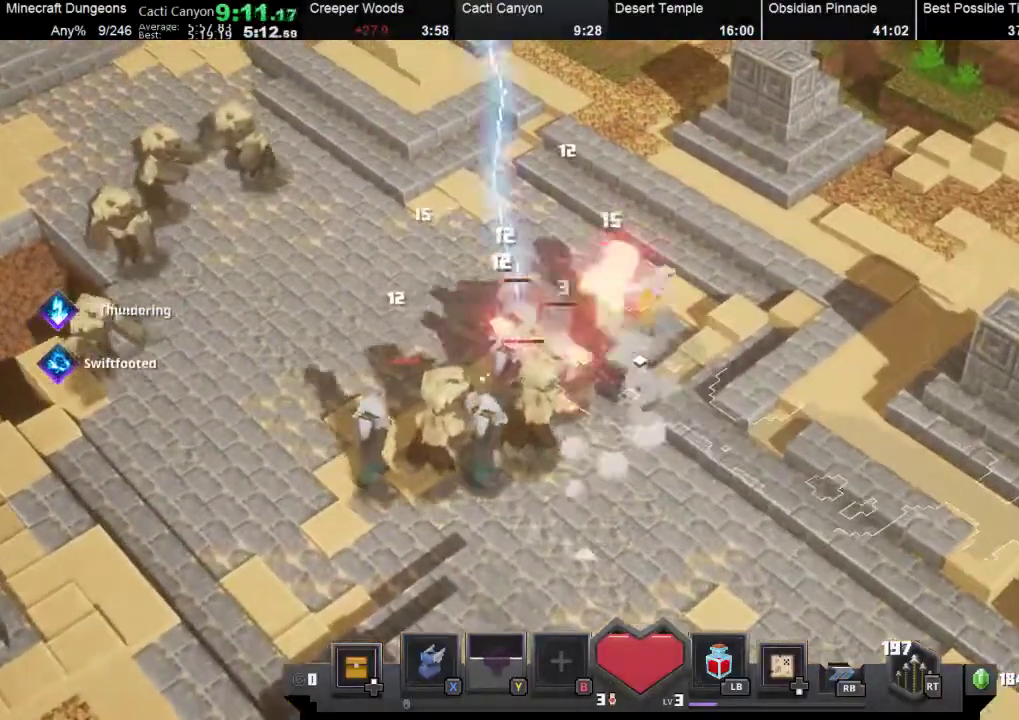
{"buttons": ["A"], "left_stick": "down-left", "events": [[100, "A", "up"], [100, "left_stick", "left"], [167, "A", "down"], [233, "left_stick", "up-right"], [267, "A", "up"], [400, "left_stick", "down-left"], [467, "A", "down"]]}
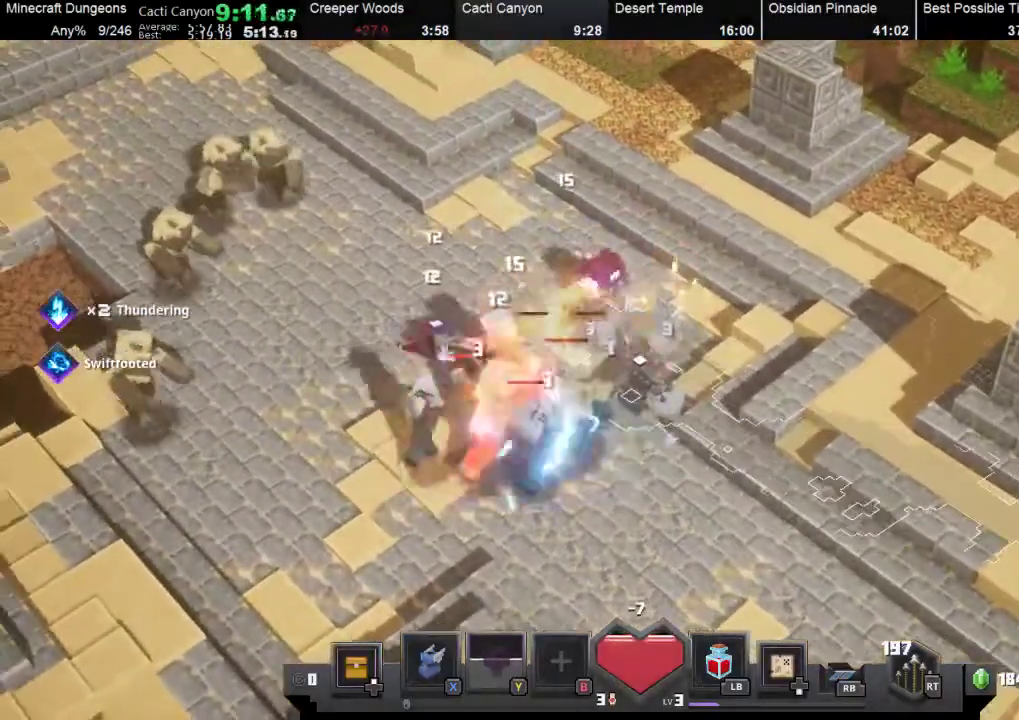
{"buttons": ["A"], "left_stick": "down-left", "events": [[67, "A", "up"], [167, "A", "down"], [167, "left_stick", "down-right"], [267, "A", "up"], [300, "left_stick", "down-left"], [333, "A", "down"], [433, "A", "up"], [500, "A", "down"]]}